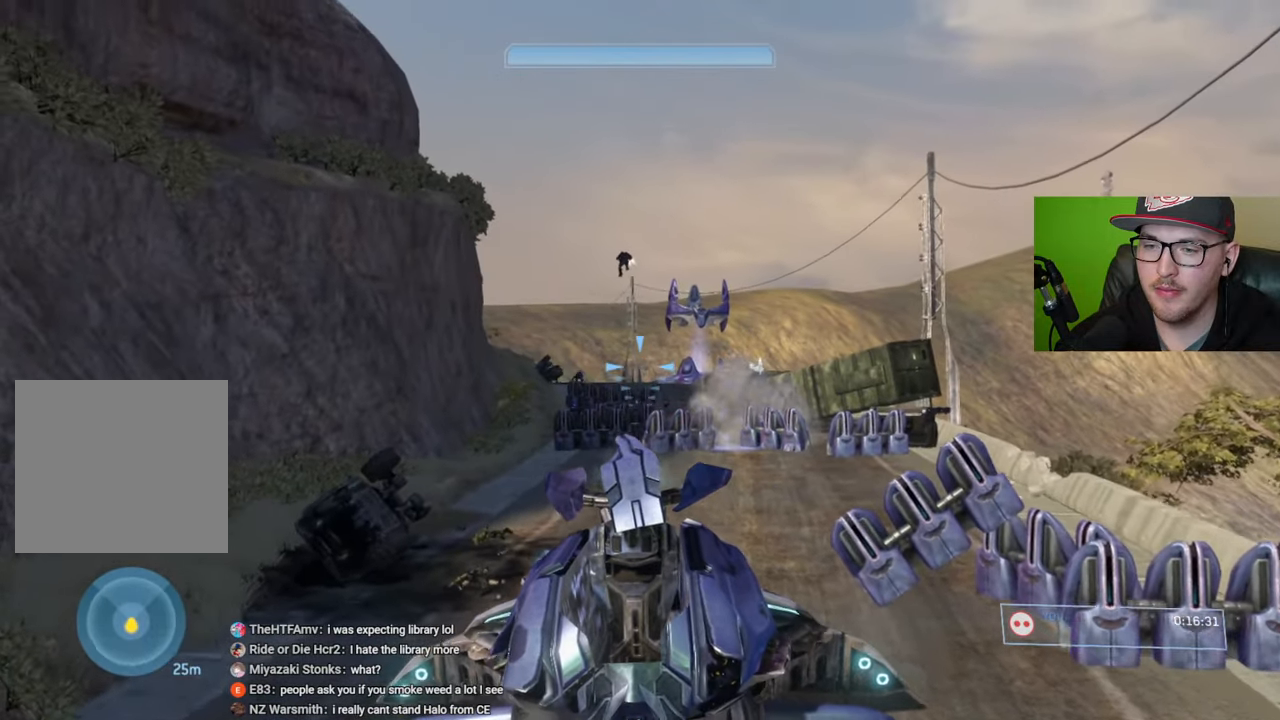
Gameplay with a controller (Xbox layout); each line is a JSON object with the inputs held at the frame after it. "events" lists button and stick changes between this image and that frame as [ms after this image, input, new state], when the widget could be followed in between.
{"buttons": [], "left_stick": "up", "right_stick": "down-left", "events": [[67, "right_stick", "left"], [100, "left_stick", "up-left"], [267, "right_stick", "down-left"], [400, "left_stick", "up"]]}
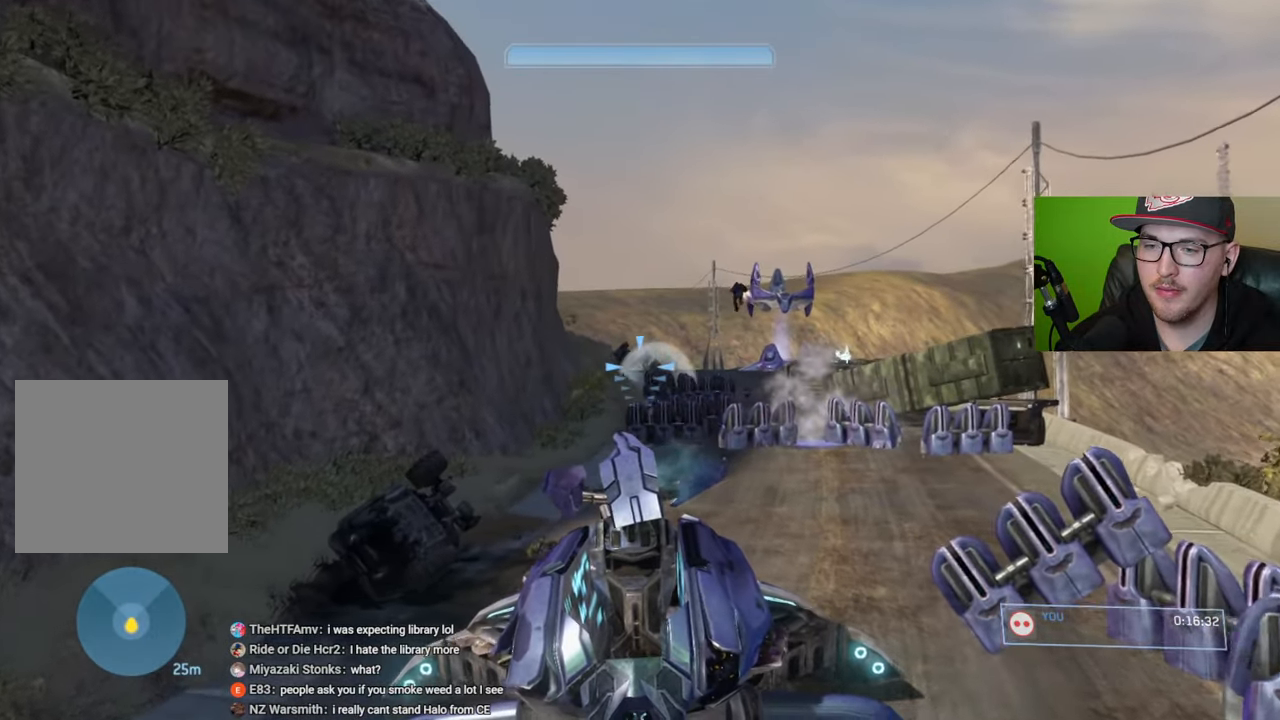
{"buttons": [], "left_stick": "center", "right_stick": "center", "events": [[167, "left_stick", "center"], [267, "R2", "down"], [400, "right_stick", "center"], [417, "R2", "up"]]}
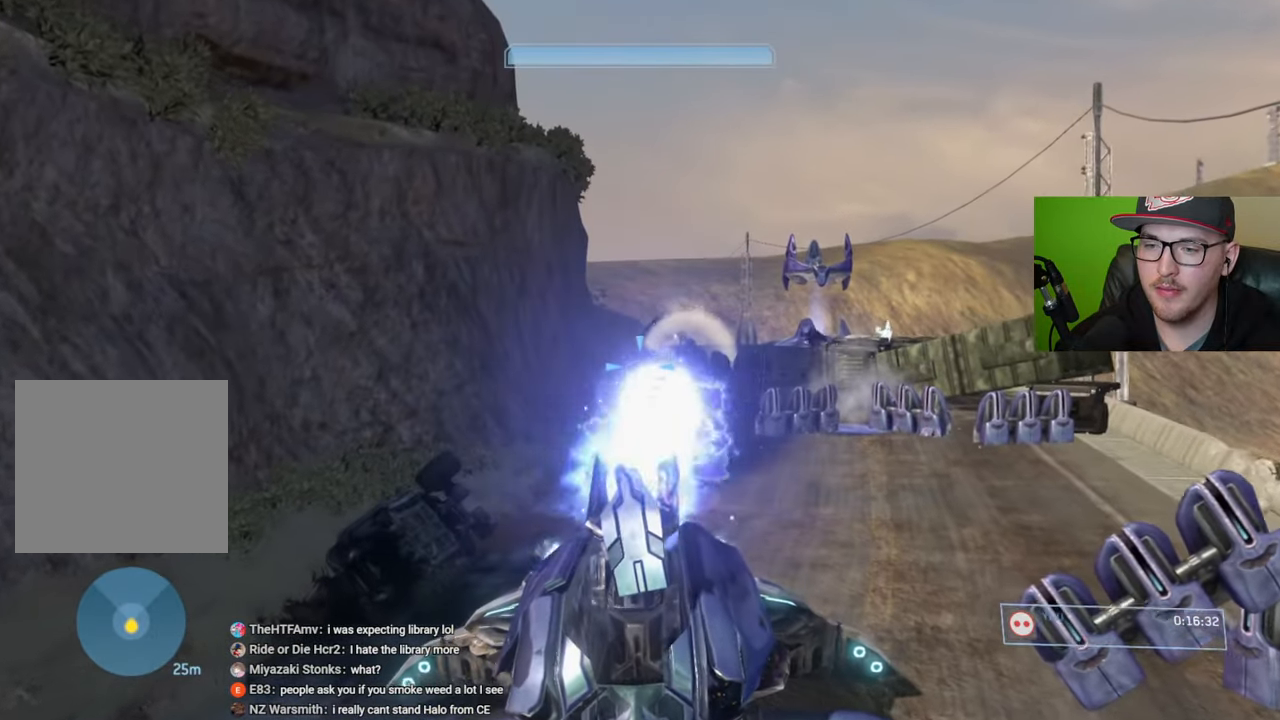
{"buttons": [], "left_stick": "up-right", "right_stick": "right", "events": [[17, "left_stick", "right"], [467, "left_stick", "up-right"], [484, "right_stick", "right"]]}
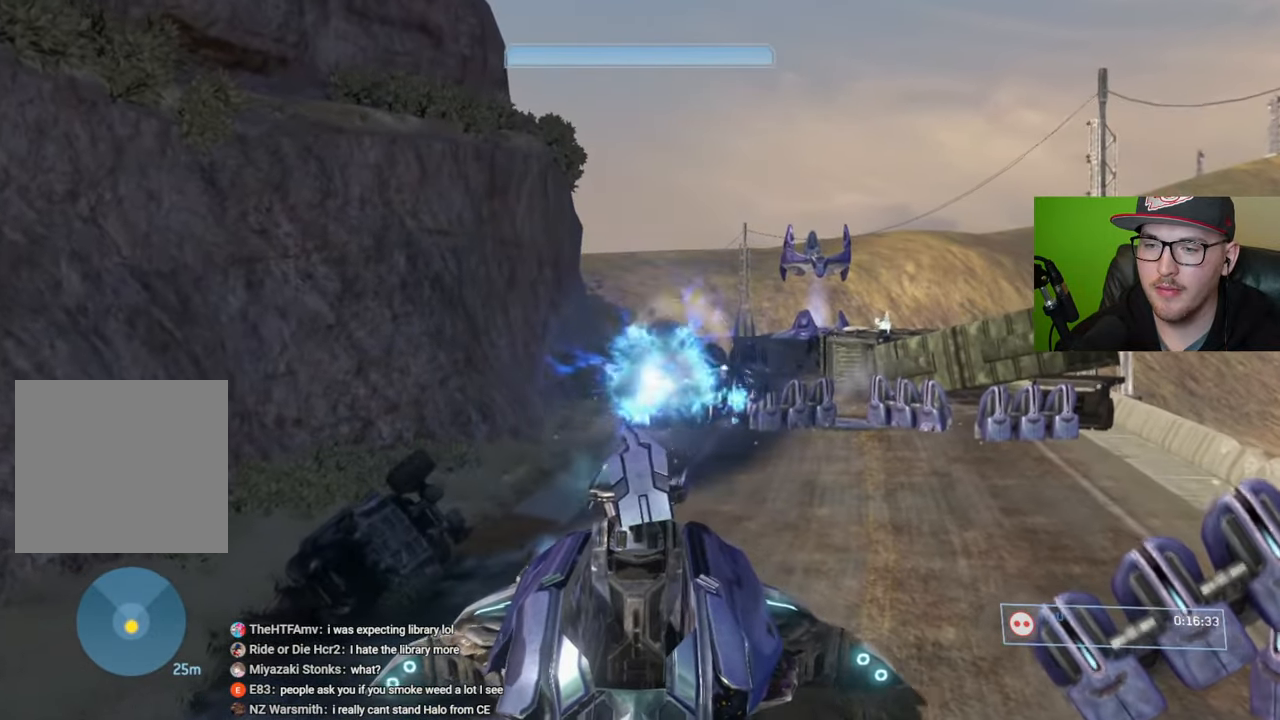
{"buttons": [], "left_stick": "up-right", "right_stick": "up-right", "events": [[484, "right_stick", "up-right"]]}
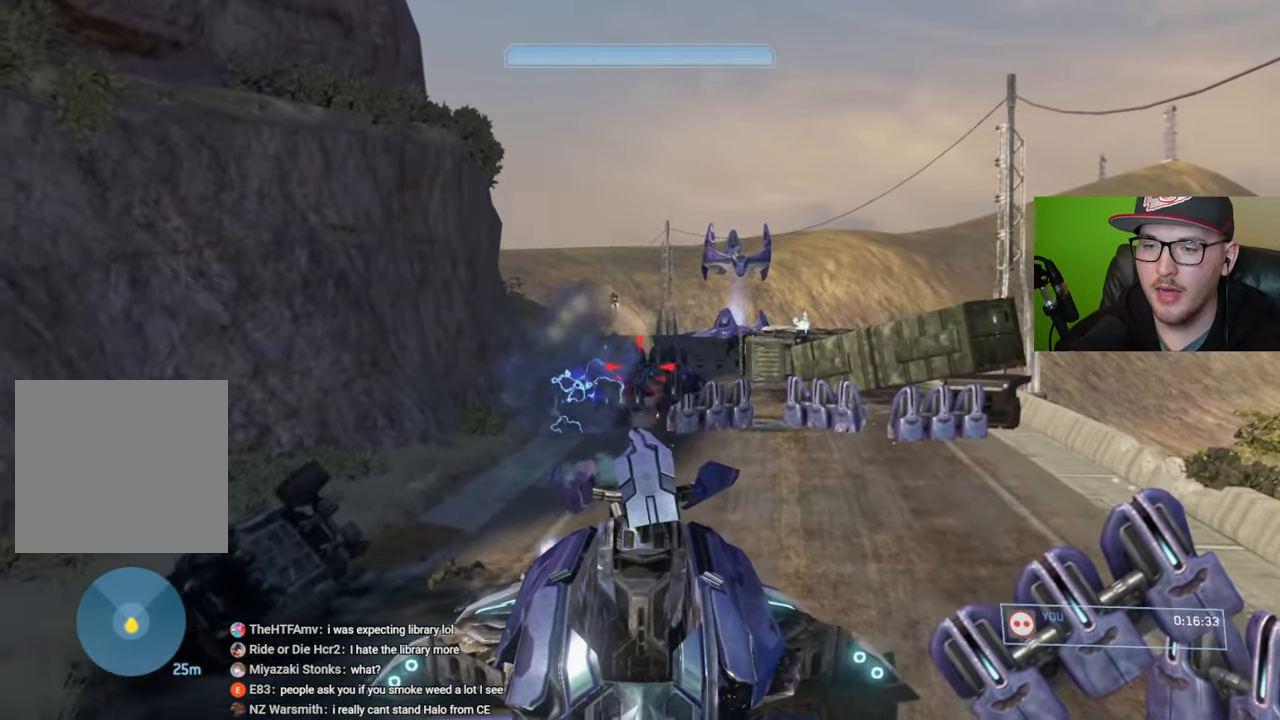
{"buttons": ["R2"], "left_stick": "up-right", "right_stick": "down-right", "events": [[134, "R2", "down"], [134, "right_stick", "right"], [267, "R2", "up"], [400, "R2", "down"], [434, "right_stick", "down-right"]]}
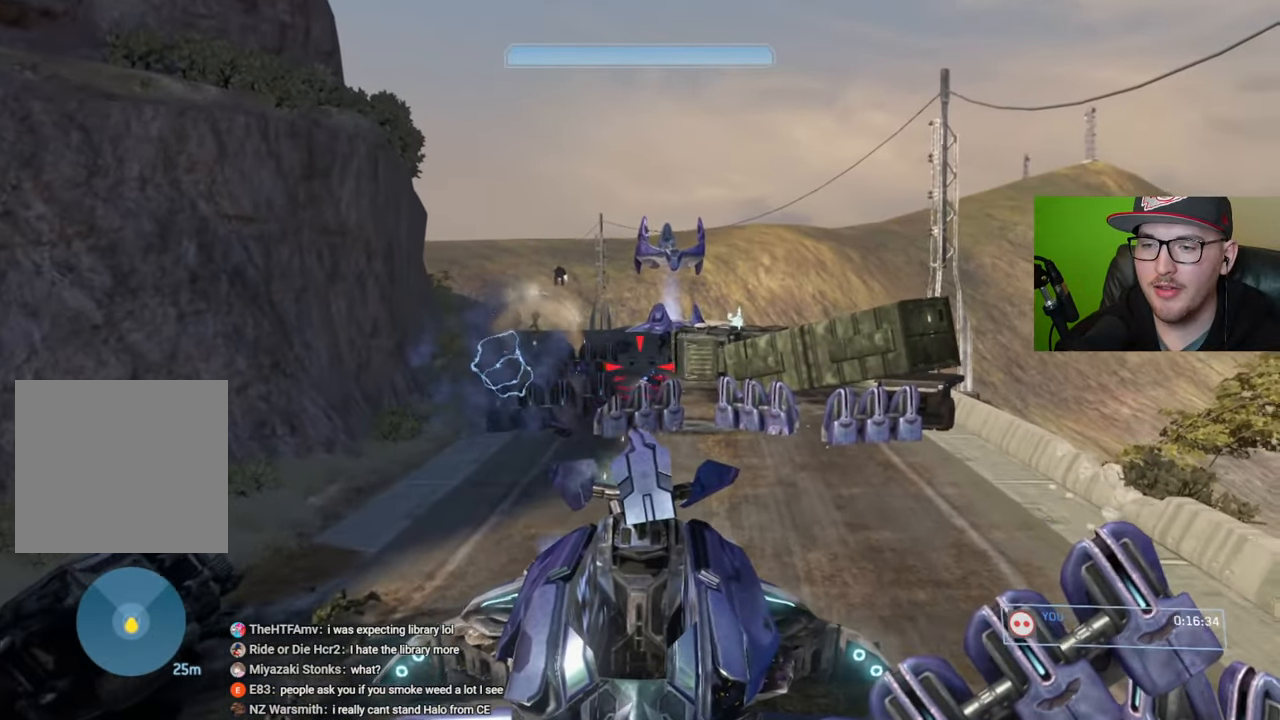
{"buttons": ["R2"], "left_stick": "up-right", "right_stick": "down-right", "events": [[100, "R2", "up"], [200, "R2", "down"], [334, "R2", "up"], [417, "R2", "down"]]}
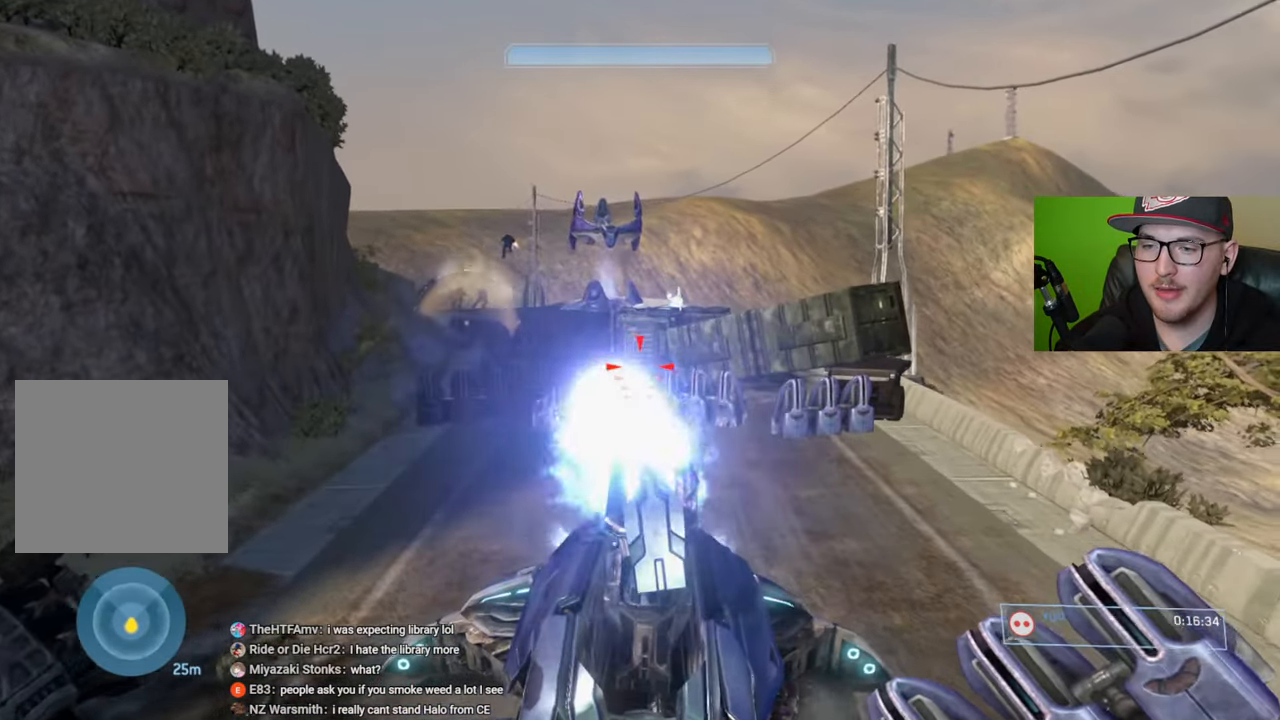
{"buttons": [], "left_stick": "center", "right_stick": "center", "events": [[17, "R2", "up"], [17, "left_stick", "center"], [117, "R2", "down"], [150, "right_stick", "center"], [300, "R2", "up"]]}
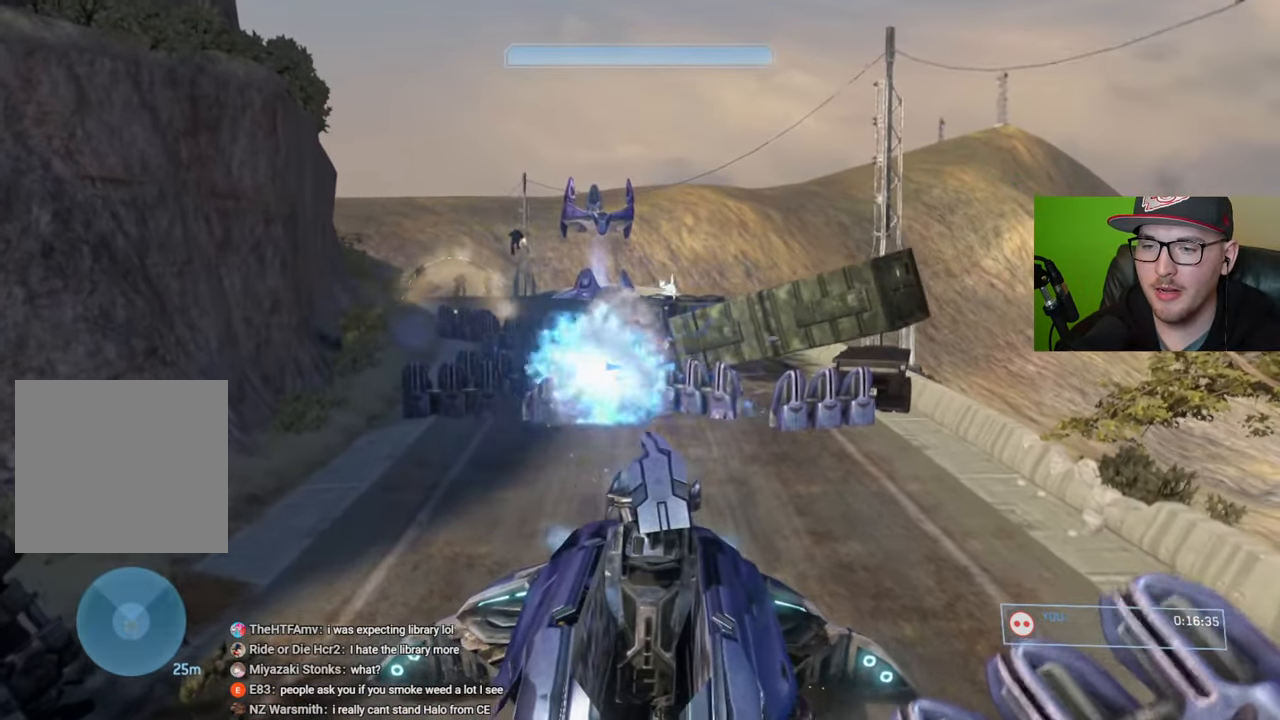
{"buttons": ["R2"], "left_stick": "right", "right_stick": "right", "events": [[50, "left_stick", "down-left"], [150, "right_stick", "left"], [200, "R2", "down"], [200, "left_stick", "left"], [250, "right_stick", "up-left"], [317, "left_stick", "center"], [367, "R2", "up"], [400, "left_stick", "right"], [400, "right_stick", "right"], [434, "R2", "down"]]}
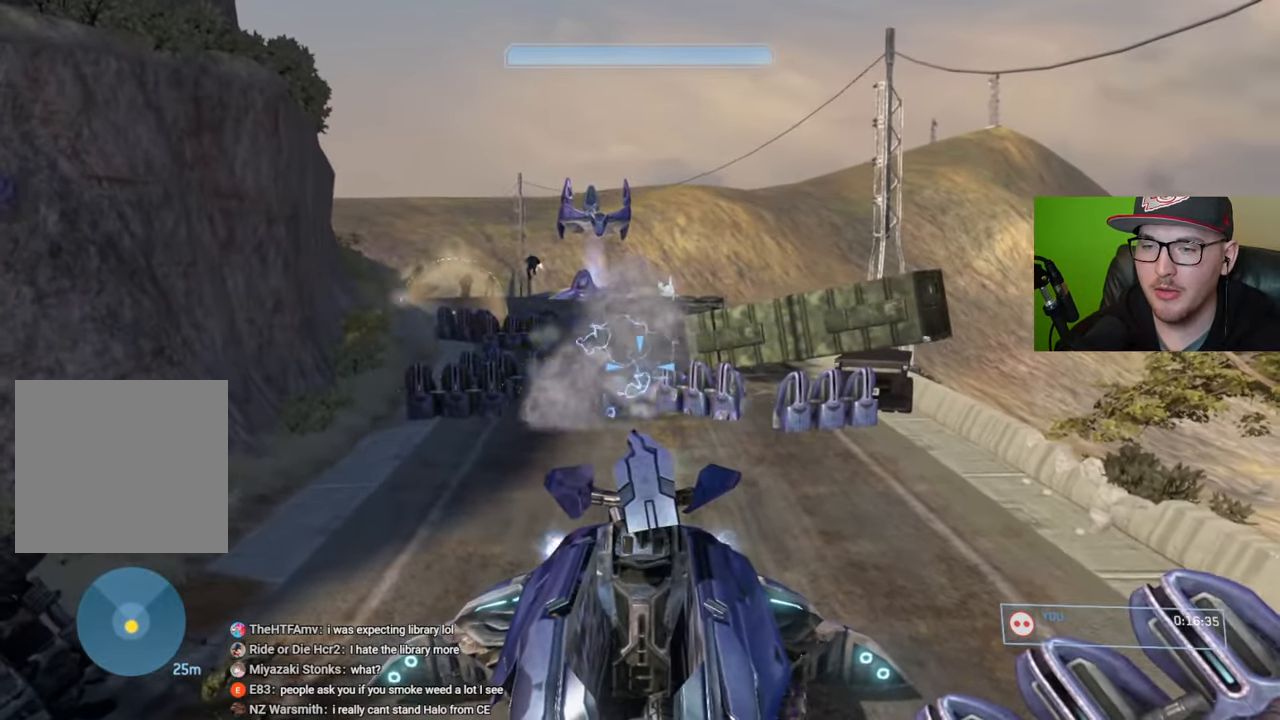
{"buttons": ["R2"], "left_stick": "center", "right_stick": "right", "events": [[50, "right_stick", "down"], [67, "R2", "up"], [117, "left_stick", "center"], [134, "R2", "down"], [250, "R2", "up"], [317, "R2", "down"], [334, "right_stick", "center"], [417, "right_stick", "right"], [434, "R2", "up"], [500, "R2", "down"]]}
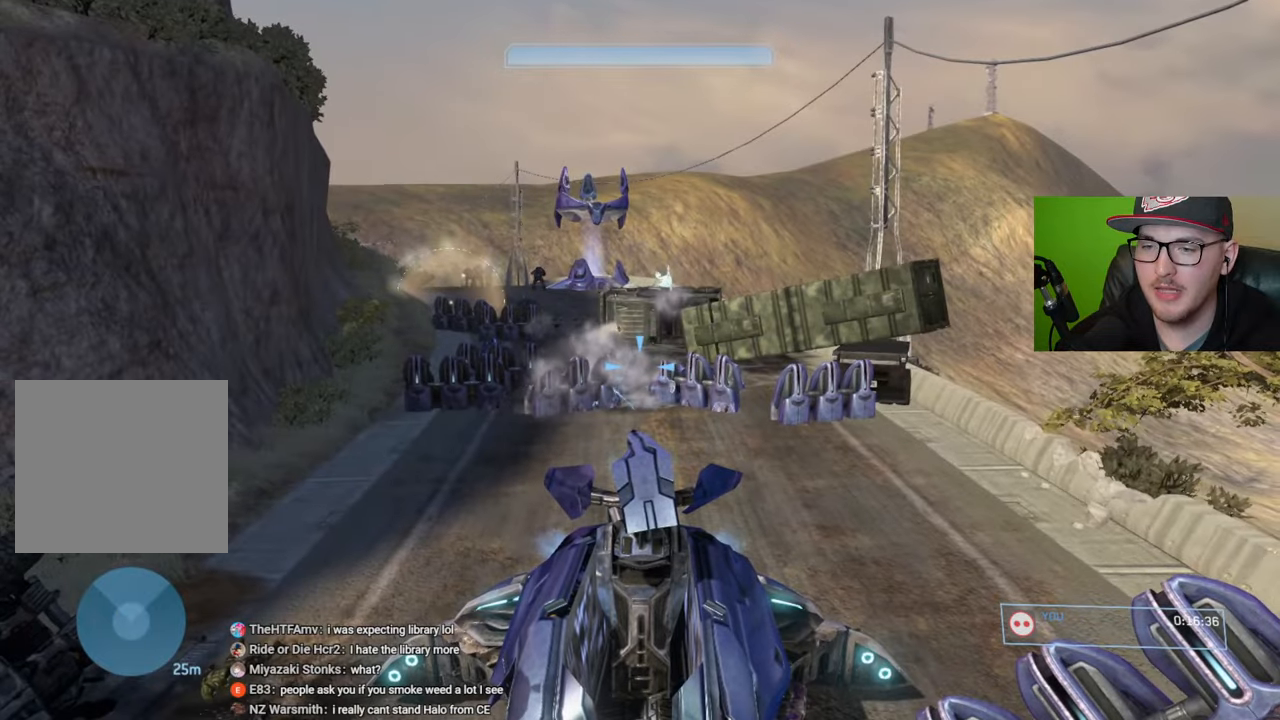
{"buttons": [], "left_stick": "down-left", "right_stick": "center", "events": [[17, "right_stick", "center"], [117, "R2", "up"], [184, "R2", "down"], [184, "right_stick", "up"], [284, "R2", "up"], [334, "right_stick", "center"], [367, "R2", "down"], [450, "left_stick", "down-left"], [467, "R2", "up"]]}
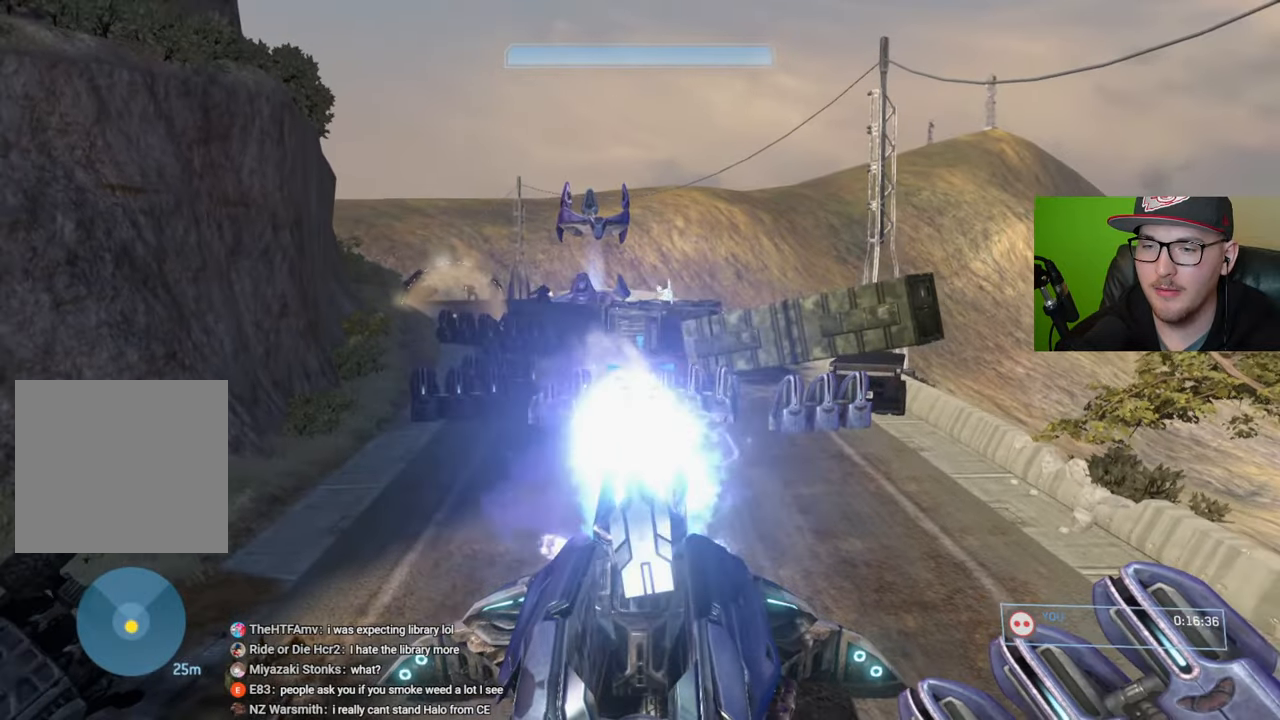
{"buttons": [], "left_stick": "down-left", "right_stick": "left", "events": [[17, "R2", "down"], [17, "right_stick", "up-right"], [134, "R2", "up"], [150, "right_stick", "center"], [200, "R2", "down"], [234, "right_stick", "right"], [334, "R2", "up"], [384, "right_stick", "center"], [484, "right_stick", "left"]]}
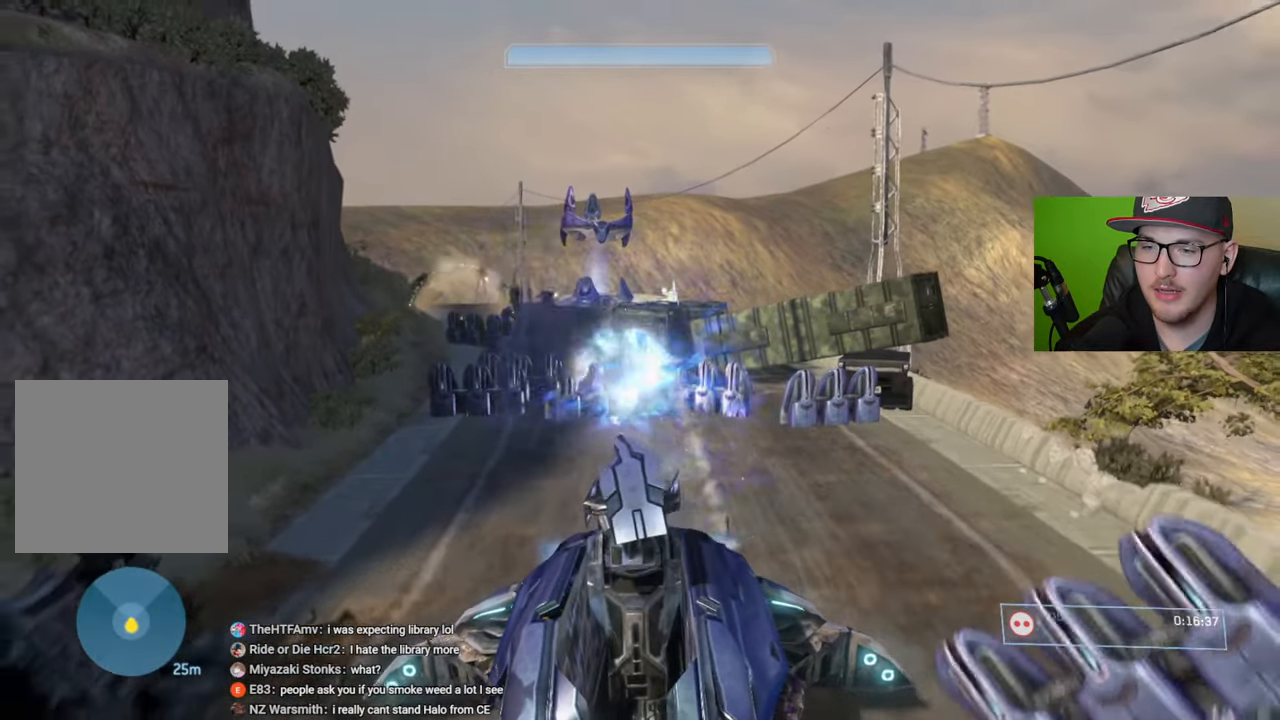
{"buttons": ["R2"], "left_stick": "center", "right_stick": "left", "events": [[450, "R2", "down"], [467, "left_stick", "center"]]}
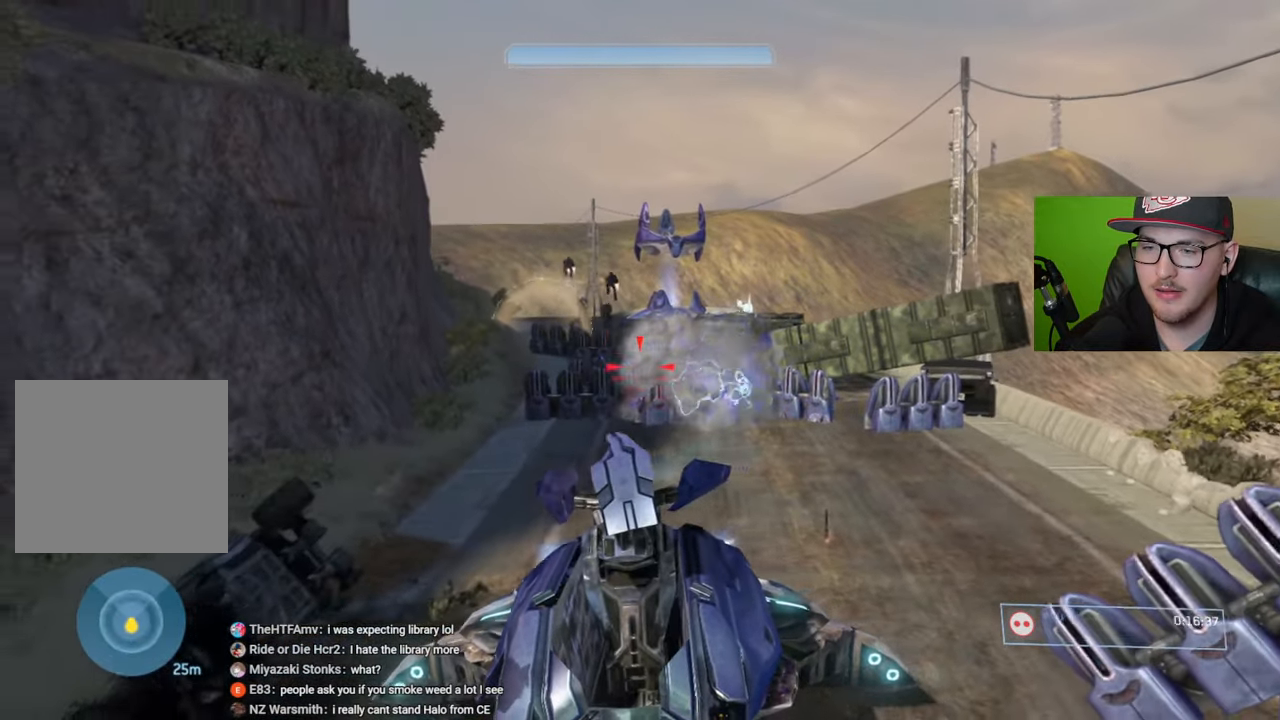
{"buttons": [], "left_stick": "center", "right_stick": "down", "events": [[84, "R2", "up"], [150, "R2", "down"], [184, "right_stick", "right"], [250, "left_stick", "down"], [267, "R2", "up"], [350, "R2", "down"], [384, "left_stick", "center"], [417, "right_stick", "center"], [467, "R2", "up"], [500, "right_stick", "down"]]}
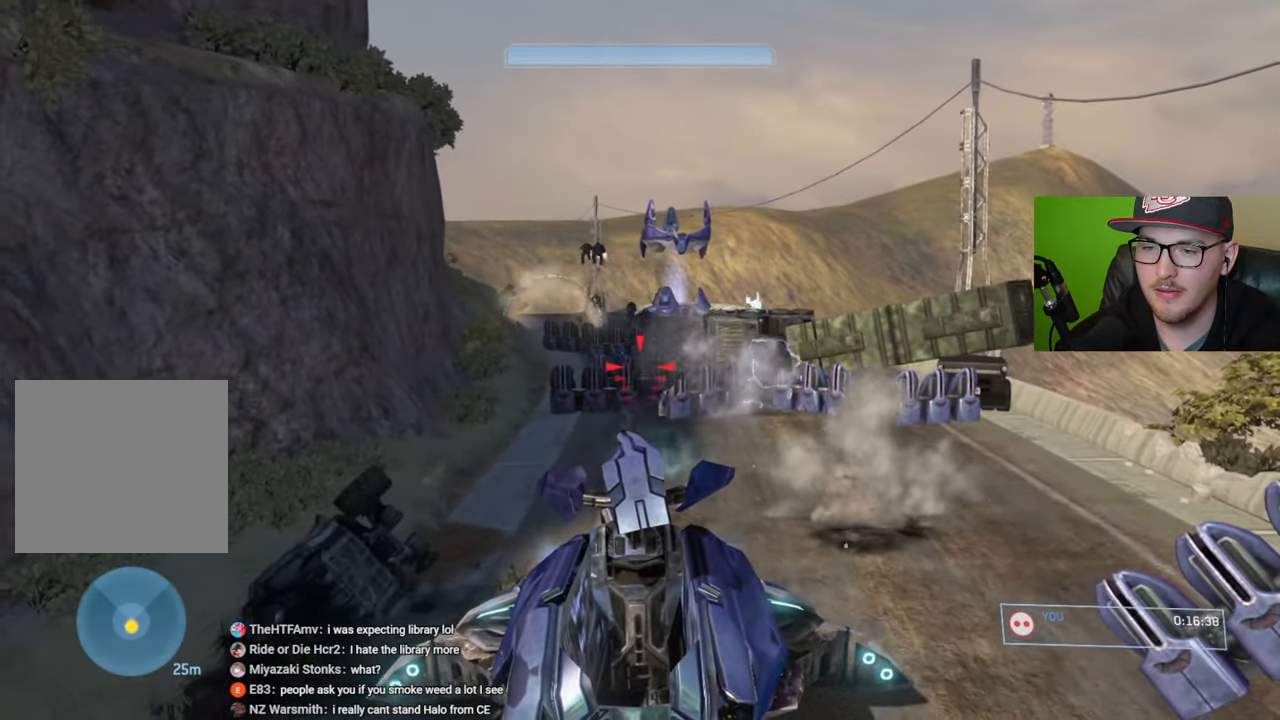
{"buttons": ["R2"], "left_stick": "up-right", "right_stick": "up-left", "events": [[17, "right_stick", "down-right"], [34, "R2", "down"], [150, "R2", "up"], [217, "R2", "down"], [234, "left_stick", "up-right"], [284, "right_stick", "center"], [317, "R2", "up"], [400, "R2", "down"], [434, "right_stick", "up-left"]]}
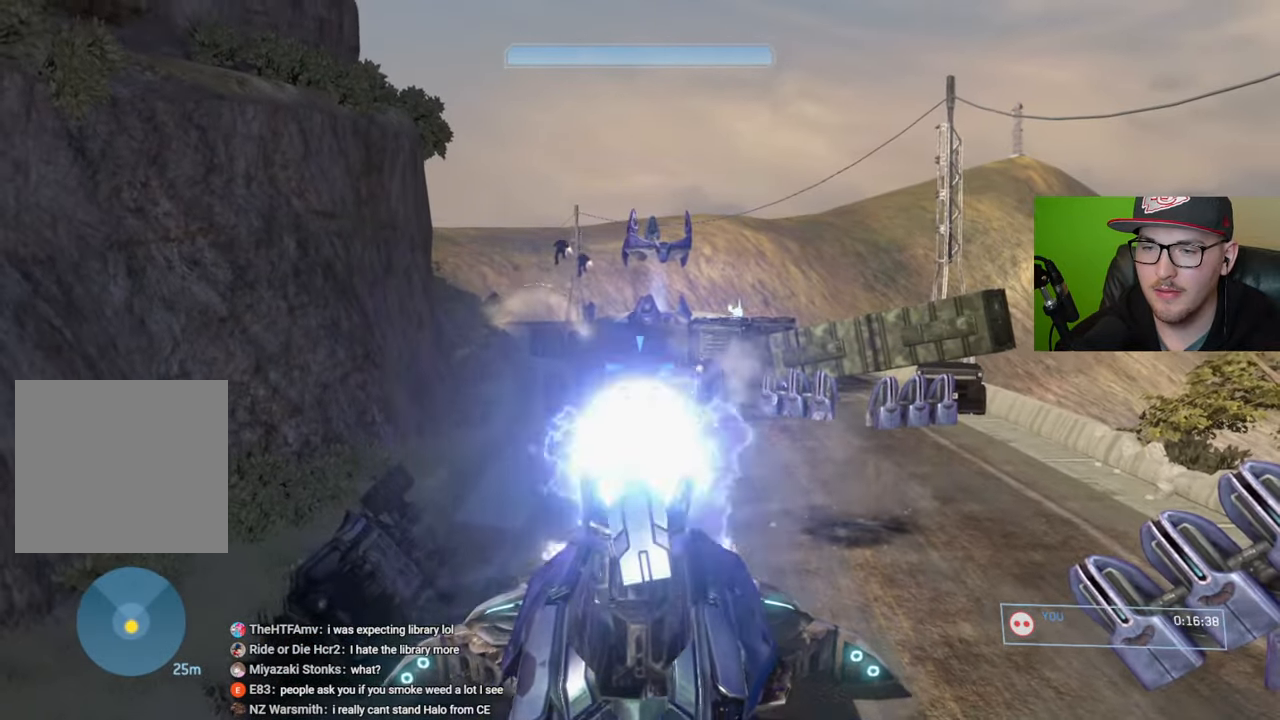
{"buttons": [], "left_stick": "up-right", "right_stick": "center", "events": [[17, "R2", "up"], [67, "right_stick", "center"], [84, "R2", "down"], [167, "R2", "up"]]}
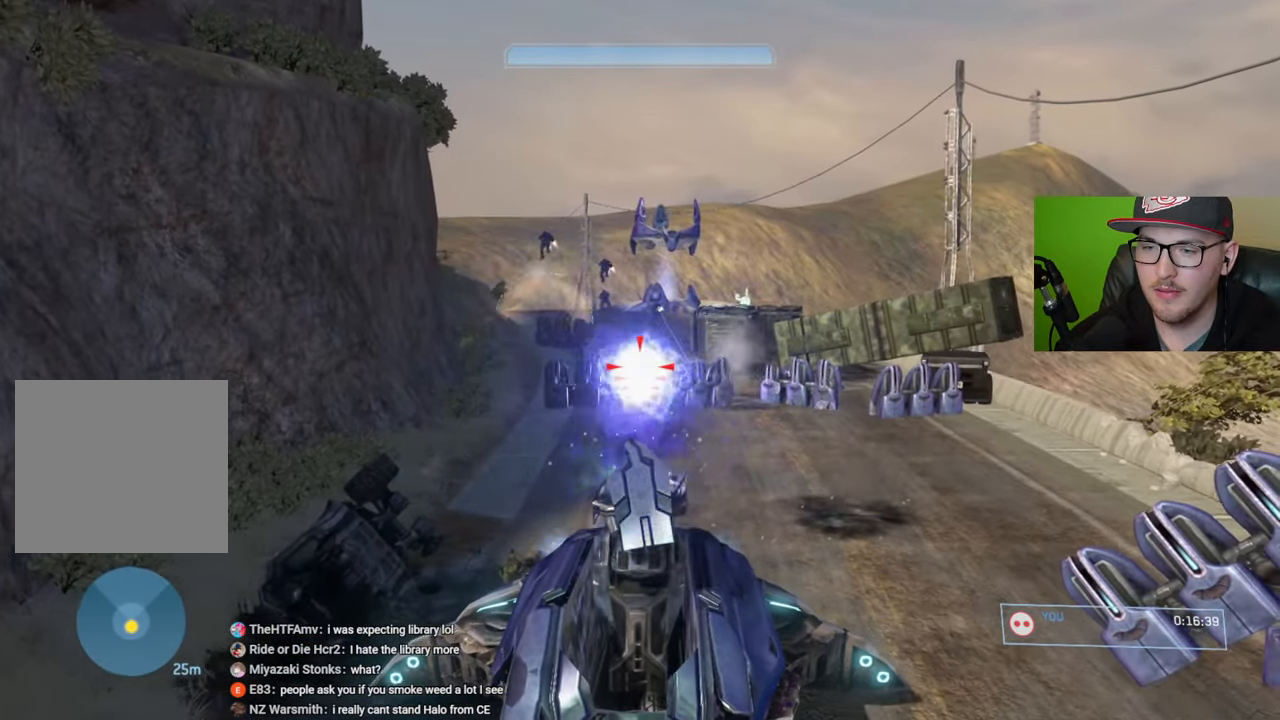
{"buttons": [], "left_stick": "up-right", "right_stick": "right", "events": [[217, "right_stick", "right"]]}
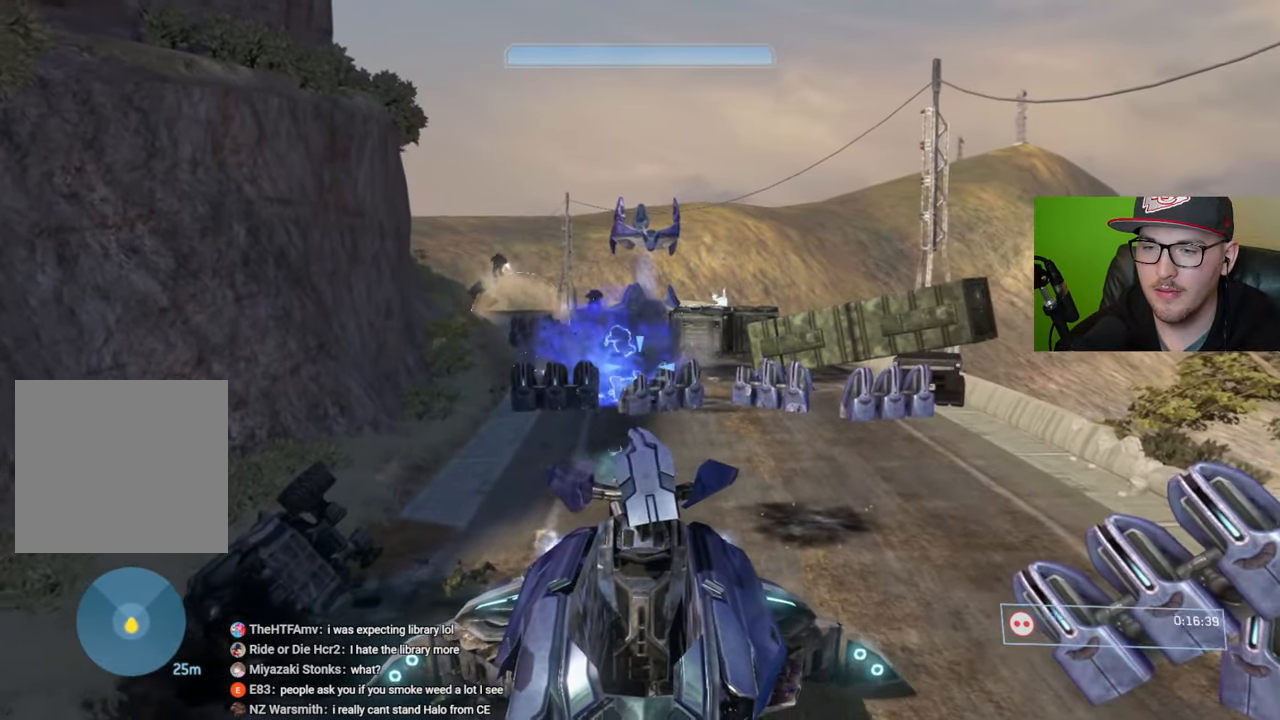
{"buttons": ["R2"], "left_stick": "up-right", "right_stick": "right", "events": [[50, "left_stick", "up"], [250, "right_stick", "down-right"], [284, "left_stick", "up-right"], [400, "R2", "down"], [467, "right_stick", "right"]]}
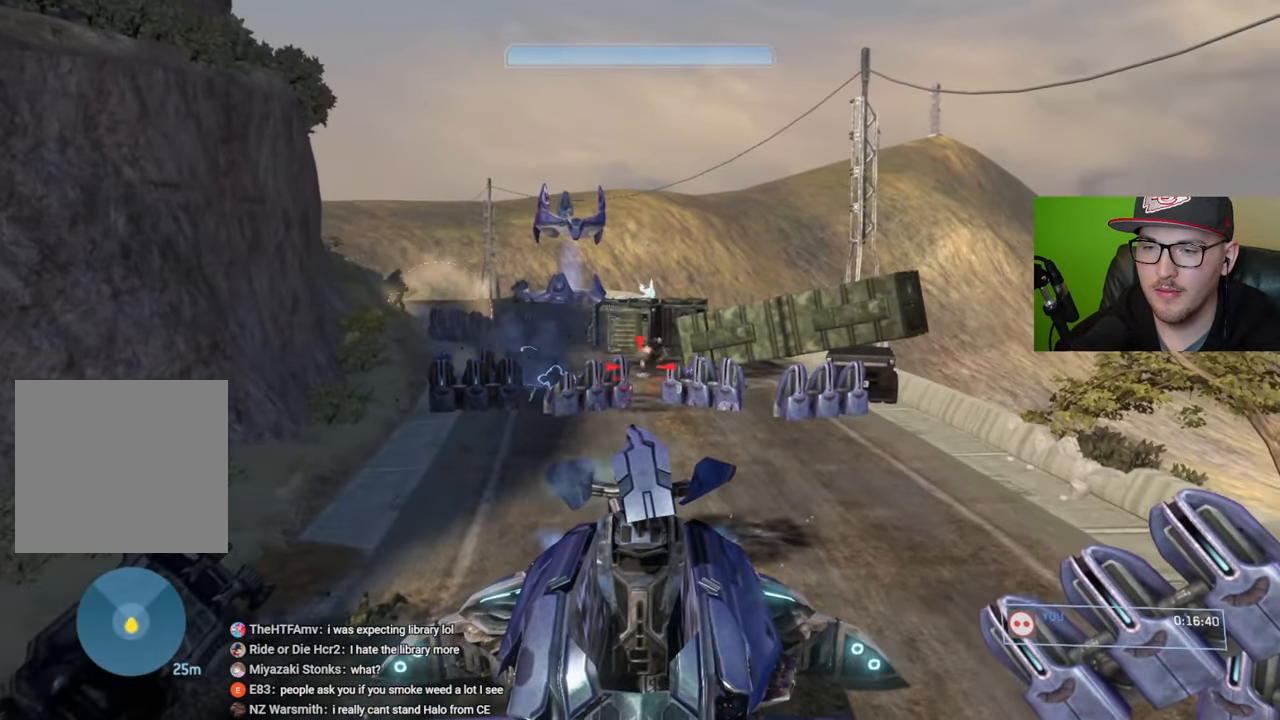
{"buttons": ["R2"], "left_stick": "center", "right_stick": "left", "events": [[34, "R2", "up"], [100, "R2", "down"], [200, "R2", "up"], [217, "right_stick", "left"], [250, "left_stick", "center"], [267, "R2", "down"], [367, "R2", "up"], [434, "R2", "down"]]}
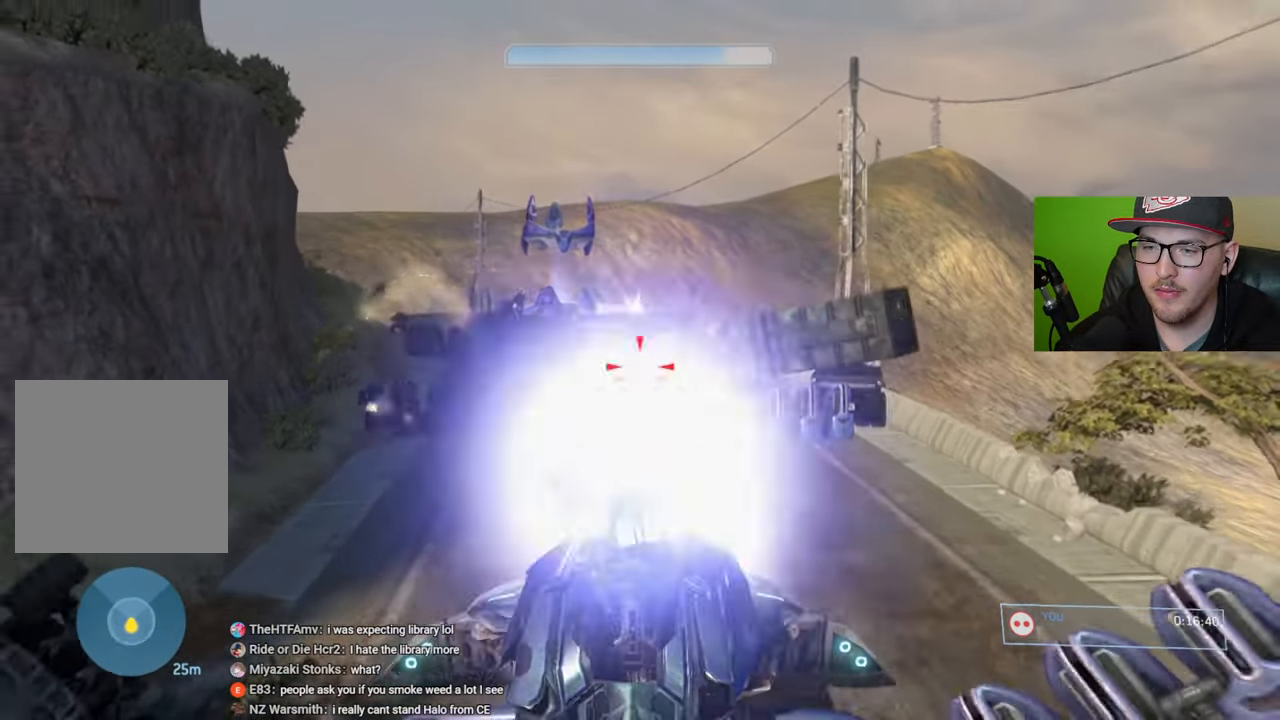
{"buttons": [], "left_stick": "down-left", "right_stick": "left", "events": [[34, "R2", "up"], [100, "R2", "down"], [217, "R2", "up"], [217, "left_stick", "down-left"], [284, "right_stick", "center"], [434, "right_stick", "left"]]}
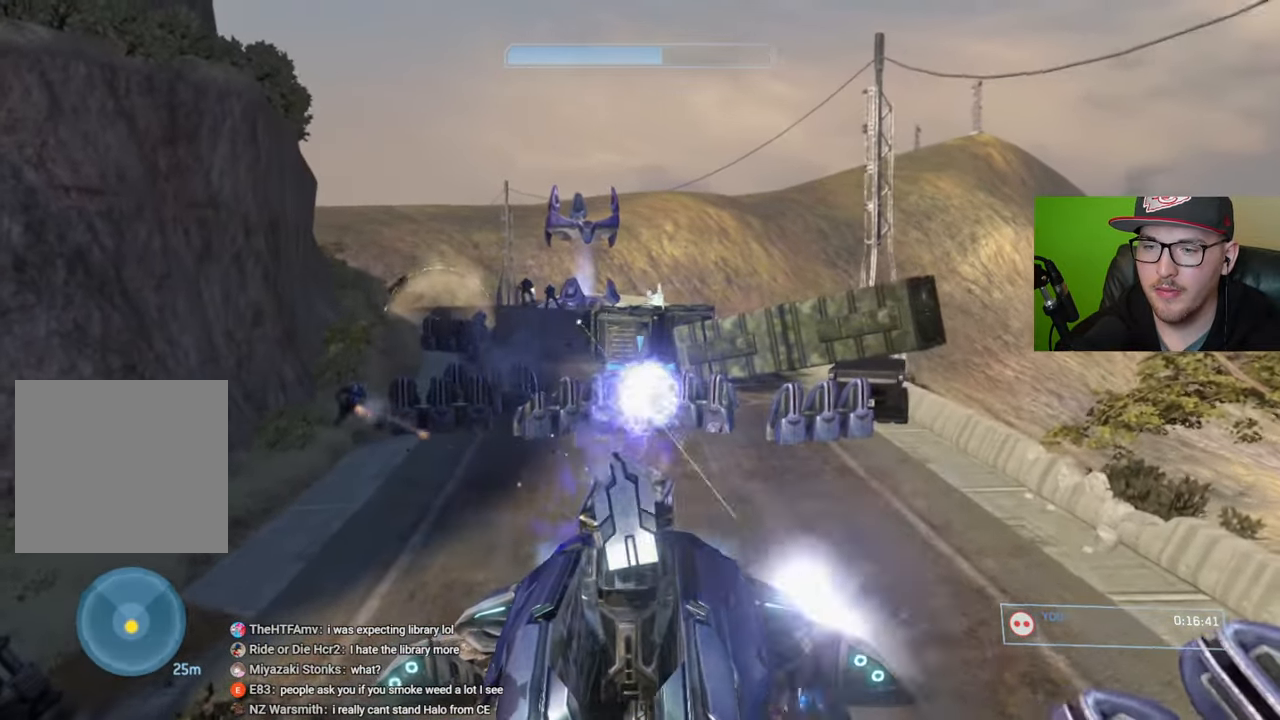
{"buttons": [], "left_stick": "down-left", "right_stick": "left", "events": []}
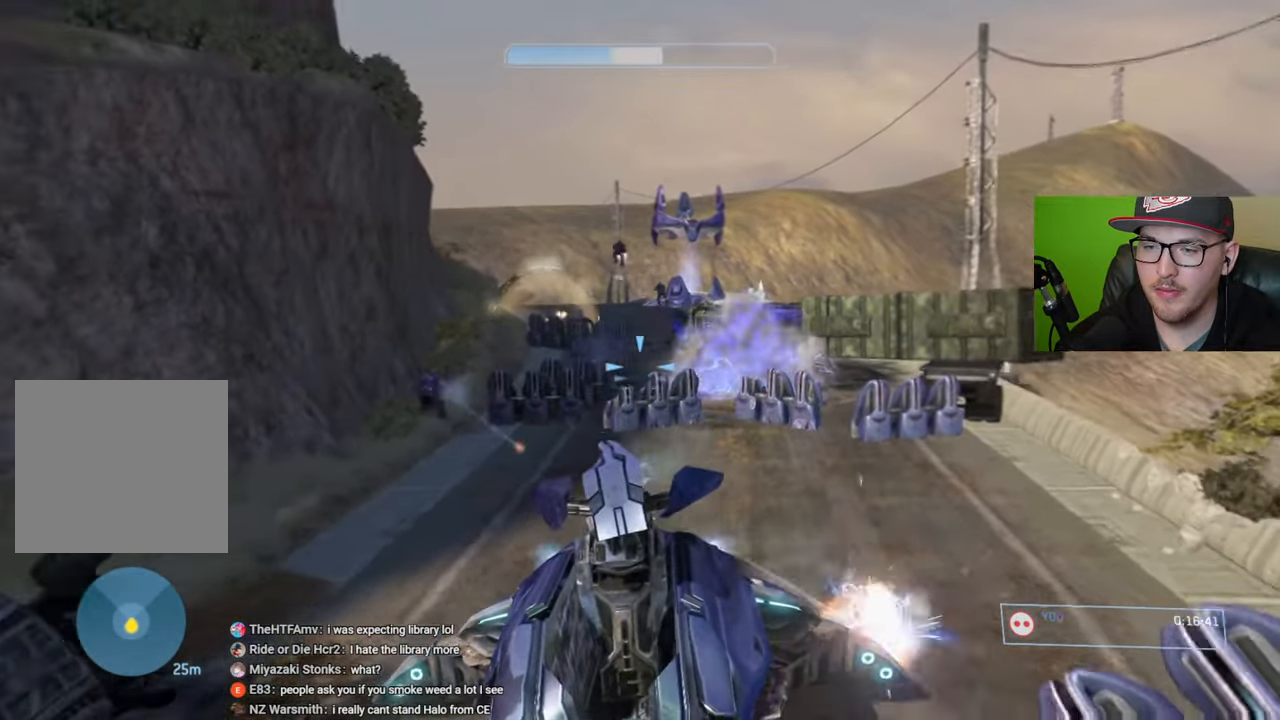
{"buttons": ["R2"], "left_stick": "down-left", "right_stick": "down-left", "events": [[417, "R2", "down"], [484, "right_stick", "down-left"]]}
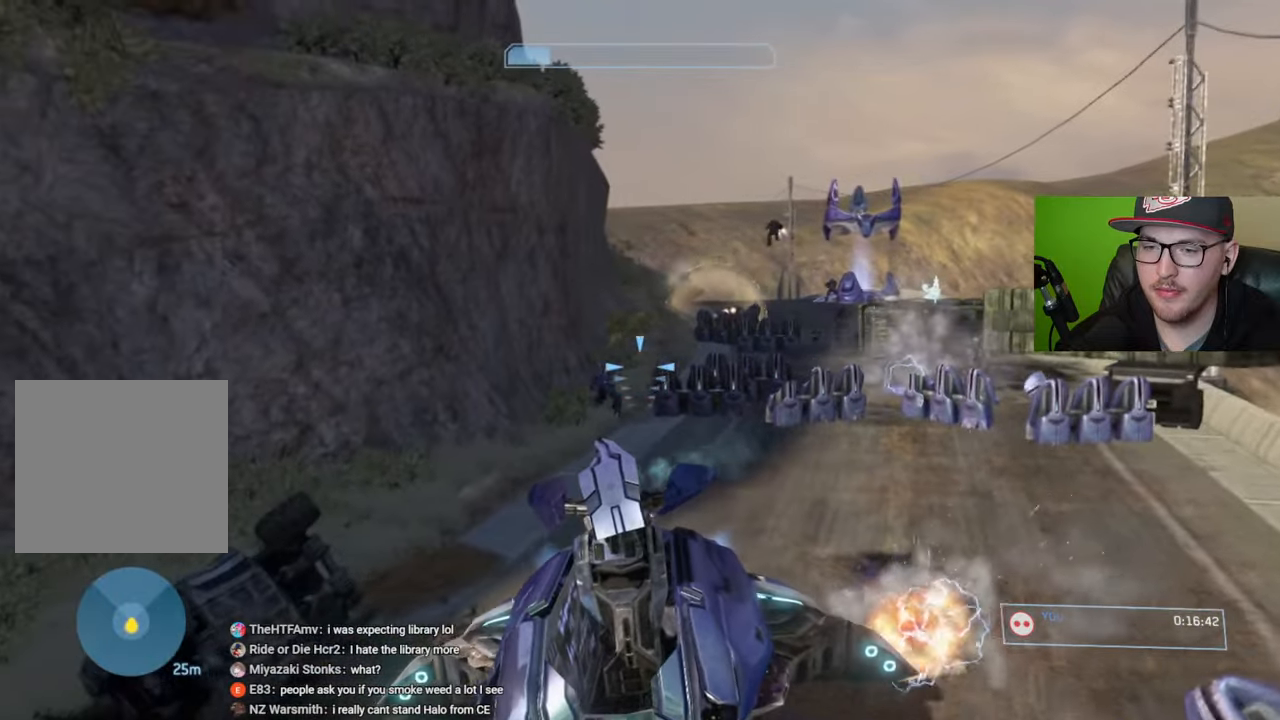
{"buttons": ["R2"], "left_stick": "down", "right_stick": "down-right", "events": [[17, "right_stick", "down"], [67, "R2", "up"], [67, "right_stick", "down-right"], [117, "R2", "down"], [234, "R2", "up"], [300, "R2", "down"], [417, "R2", "up"], [434, "left_stick", "down"], [467, "R2", "down"]]}
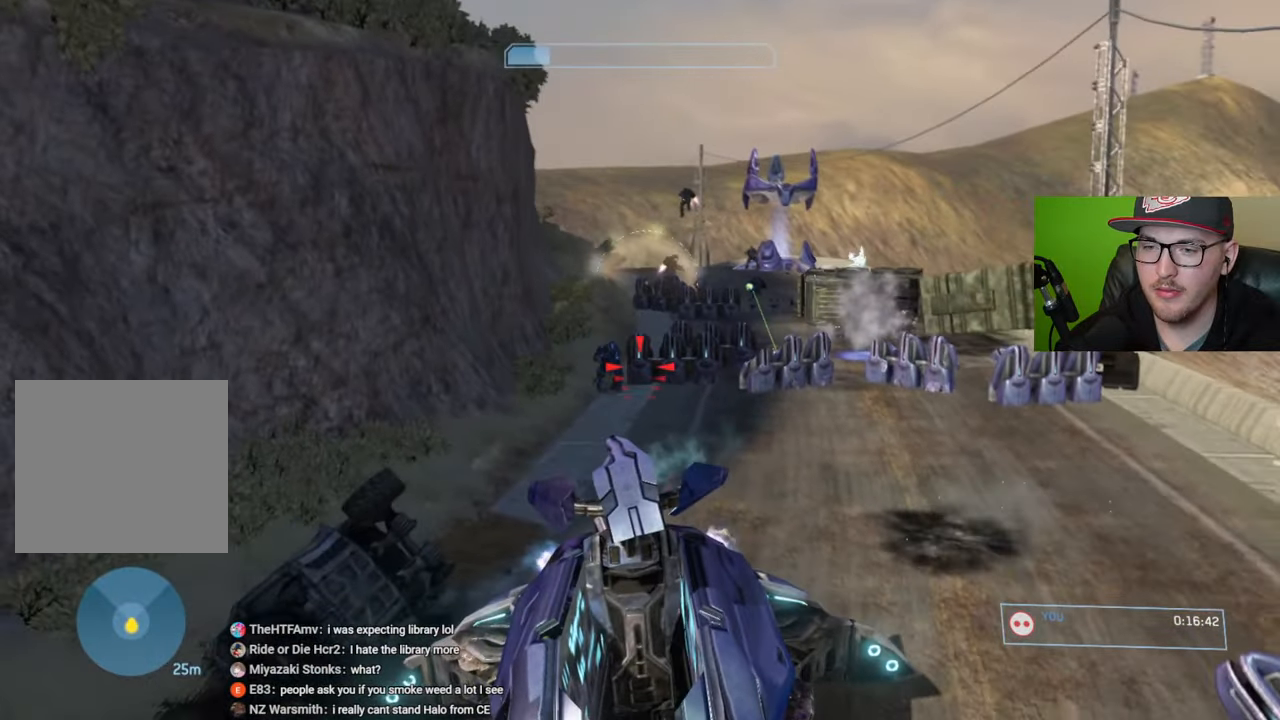
{"buttons": [], "left_stick": "down", "right_stick": "center", "events": [[84, "R2", "up"], [150, "R2", "down"], [250, "R2", "up"], [384, "right_stick", "center"]]}
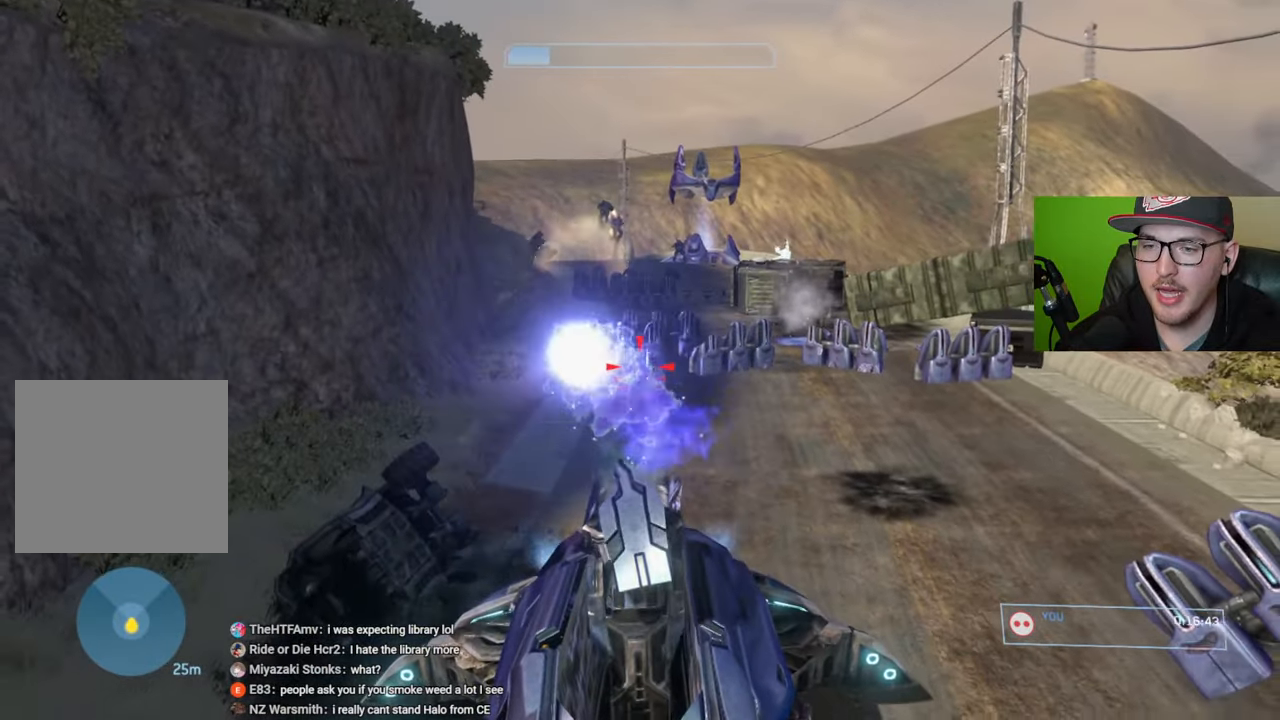
{"buttons": [], "left_stick": "down", "right_stick": "up-left", "events": [[67, "right_stick", "right"], [284, "right_stick", "center"], [400, "right_stick", "up-left"]]}
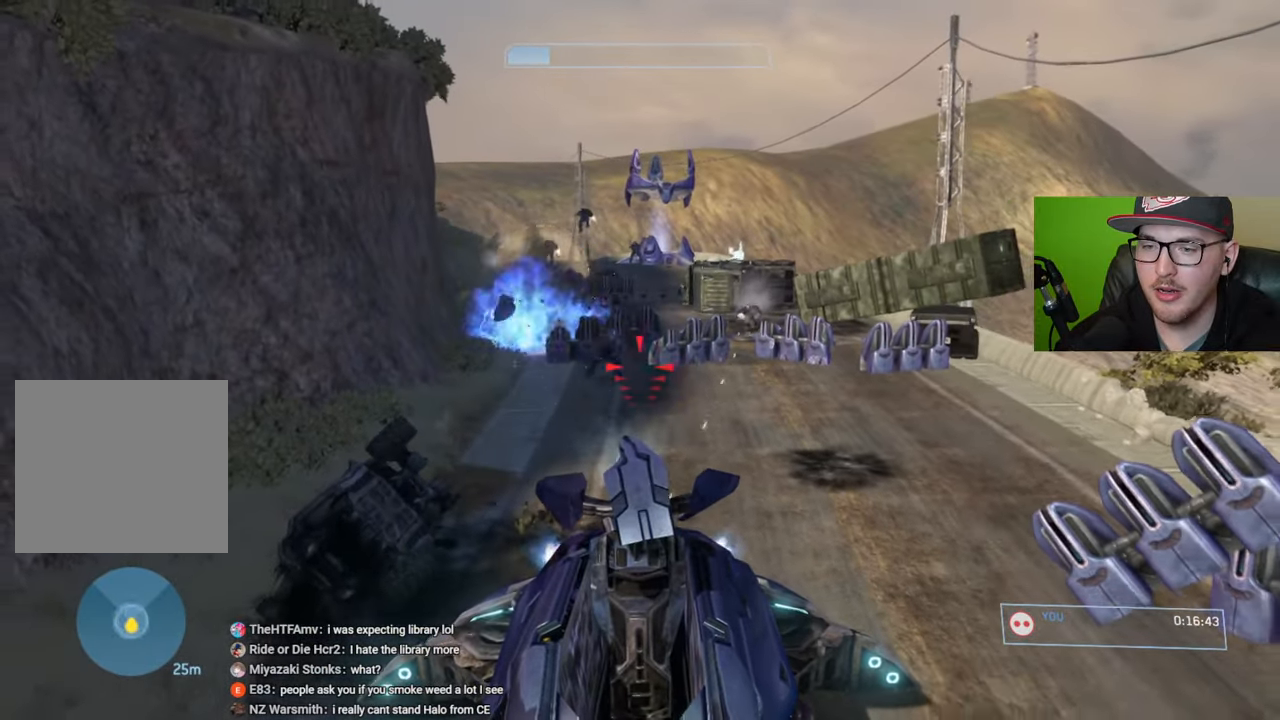
{"buttons": ["R2"], "left_stick": "down-right", "right_stick": "up-left", "events": [[34, "R2", "down"], [134, "right_stick", "up-right"], [167, "R2", "up"], [184, "left_stick", "down-right"], [234, "R2", "down"], [350, "R2", "up"], [350, "right_stick", "up-left"], [434, "R2", "down"]]}
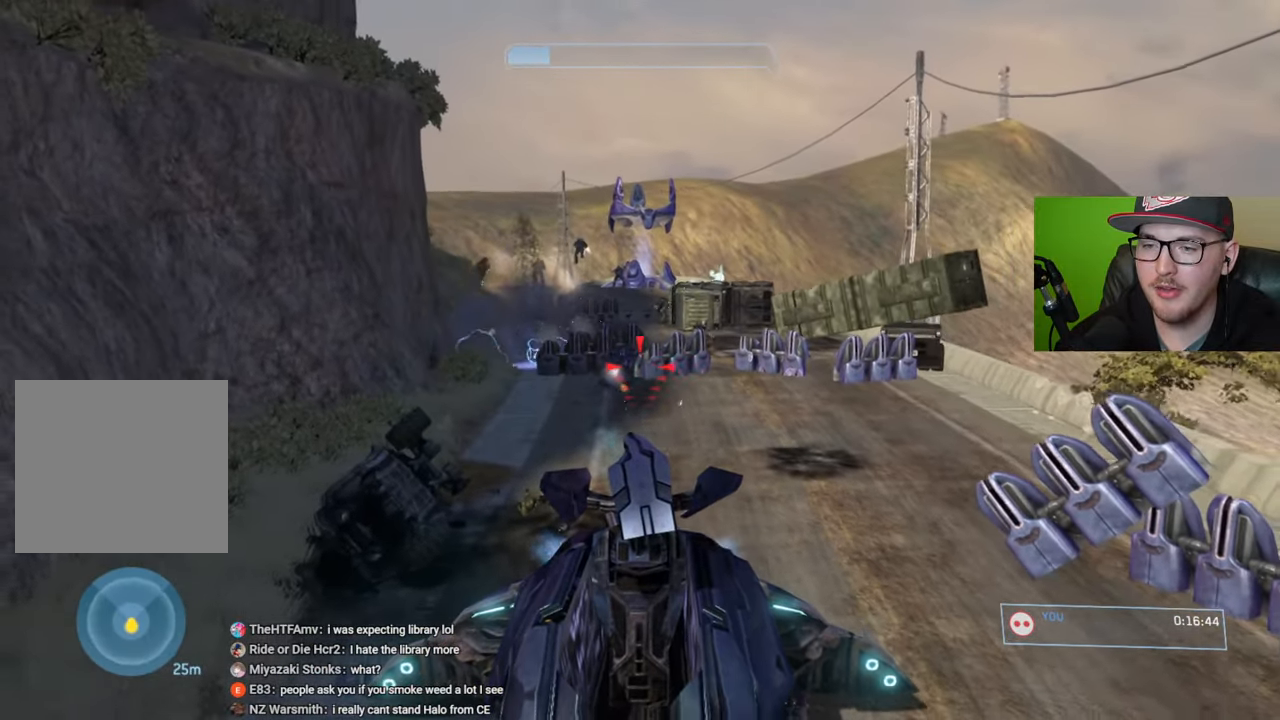
{"buttons": ["R2"], "left_stick": "down-left", "right_stick": "up", "events": [[50, "R2", "up"], [117, "R2", "down"], [234, "R2", "up"], [267, "right_stick", "up-right"], [300, "R2", "down"], [334, "right_stick", "up"], [400, "R2", "up"], [417, "left_stick", "down-left"], [467, "R2", "down"]]}
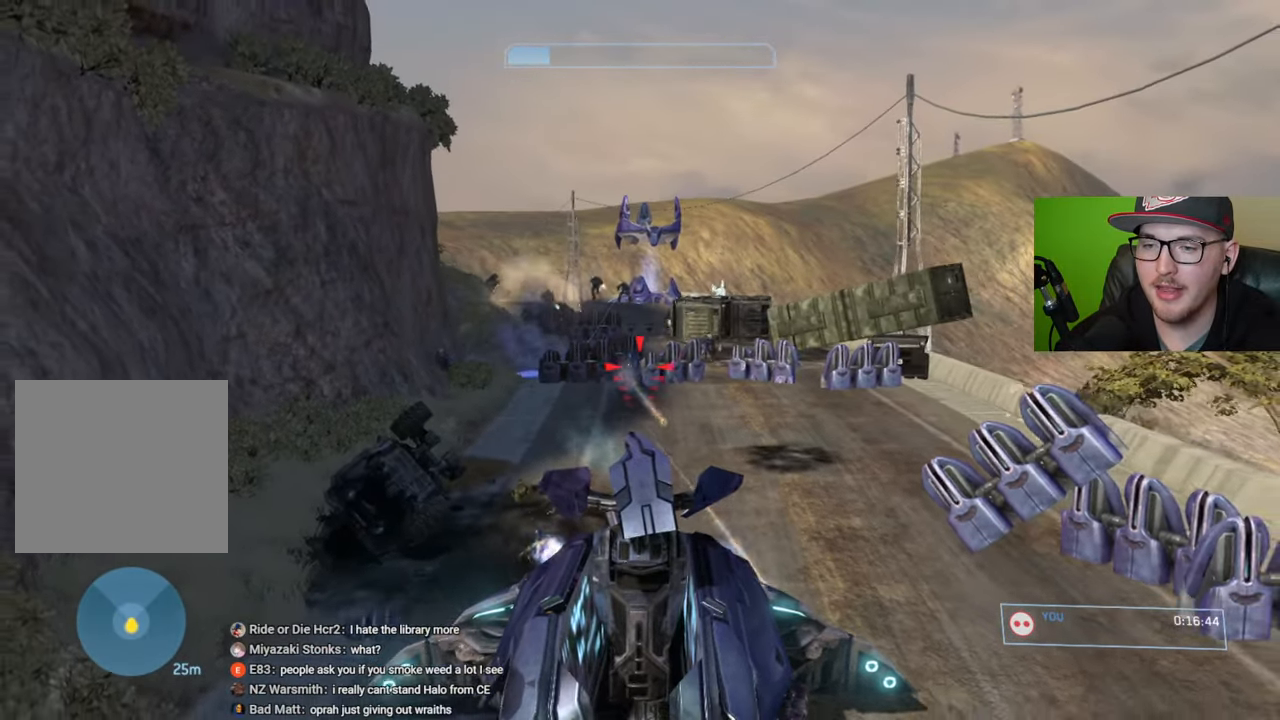
{"buttons": [], "left_stick": "down-left", "right_stick": "up-right", "events": [[84, "R2", "up"], [117, "right_stick", "up-right"], [150, "R2", "down"], [234, "R2", "up"], [317, "R2", "down"], [434, "R2", "up"]]}
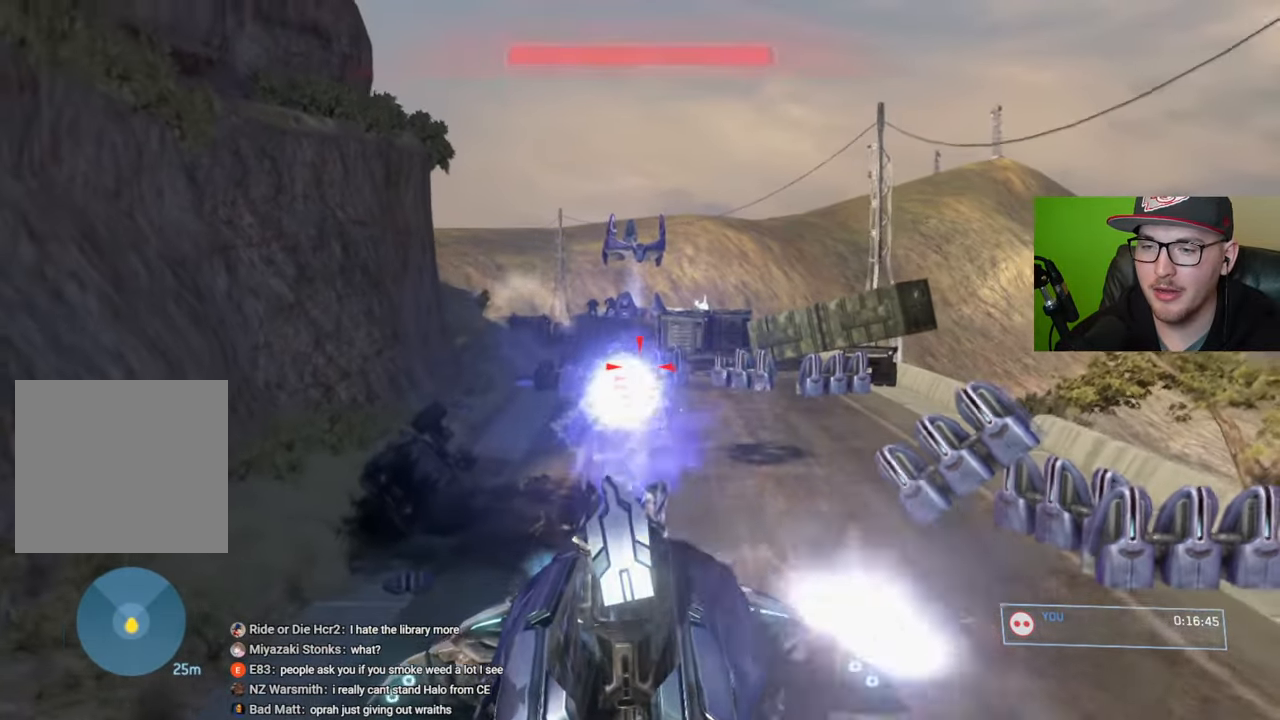
{"buttons": [], "left_stick": "down-left", "right_stick": "right", "events": [[150, "right_stick", "center"], [284, "right_stick", "right"]]}
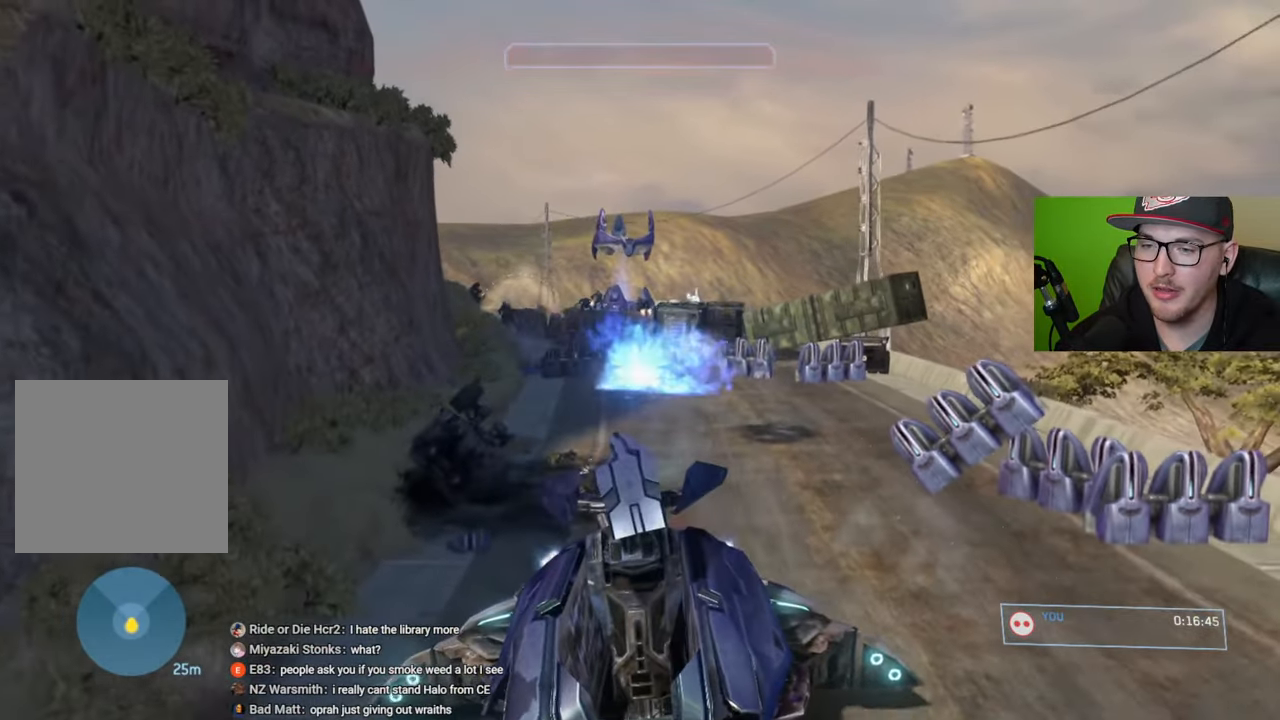
{"buttons": [], "left_stick": "up-right", "right_stick": "up-left", "events": [[84, "right_stick", "up-right"], [150, "left_stick", "down-right"], [184, "right_stick", "up"], [284, "left_stick", "up-right"], [300, "right_stick", "up-left"]]}
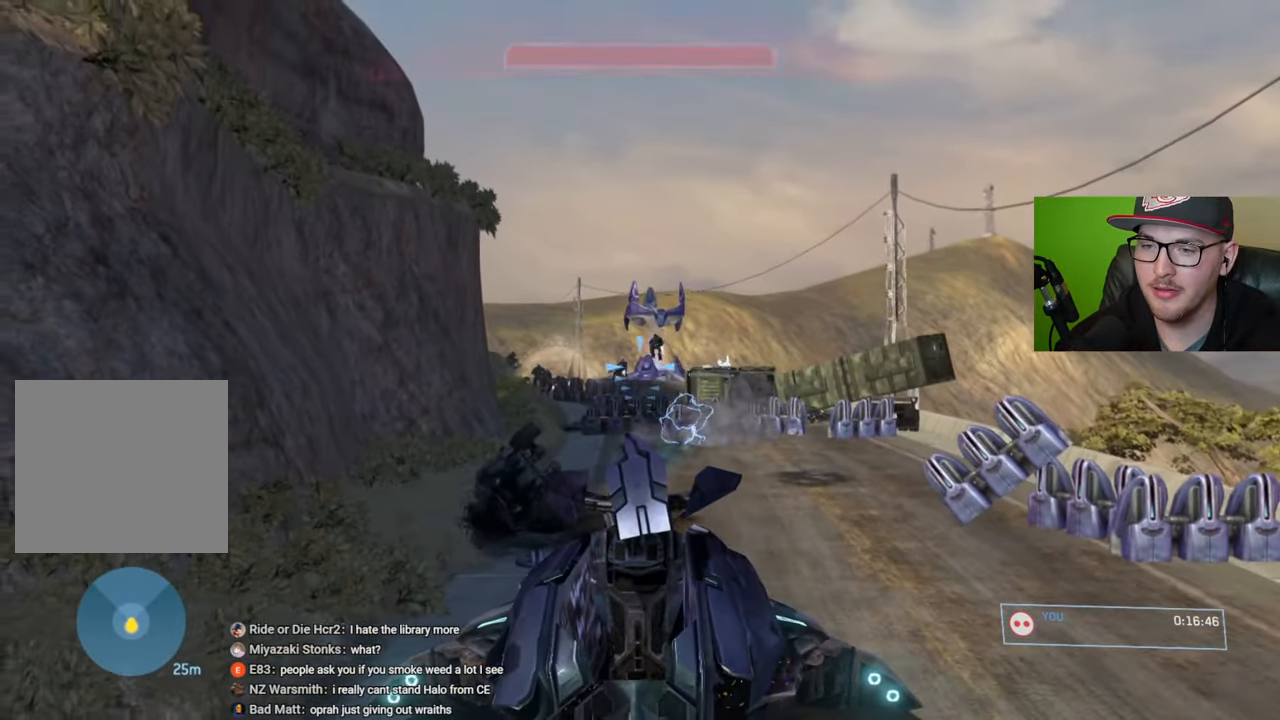
{"buttons": ["R2"], "left_stick": "up-right", "right_stick": "left", "events": [[67, "right_stick", "up"], [250, "right_stick", "left"], [500, "R2", "down"]]}